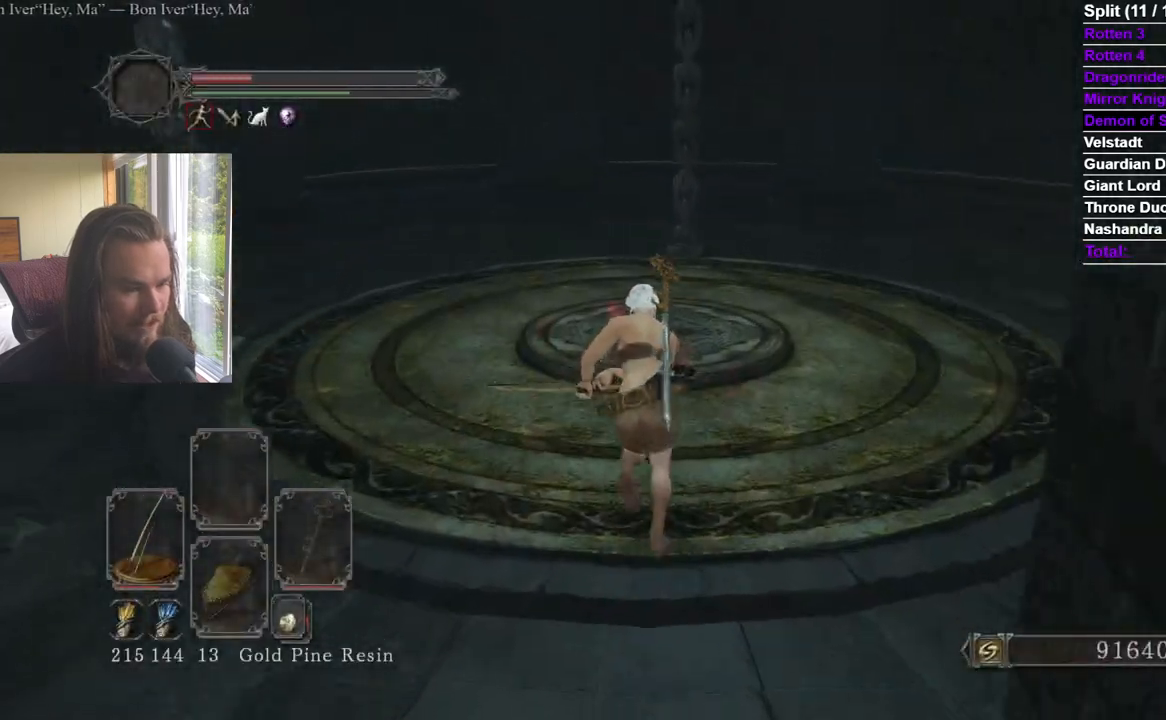
Gameplay with a controller (Xbox layout); each line is a JSON object with the inputs held at the frame after it. "events" lists button and stick changes between this image and that frame as [ms after this image, input, new state], when the widget could be followed in between. Not read: X.
{"buttons": [], "left_stick": "up", "right_stick": "center", "events": []}
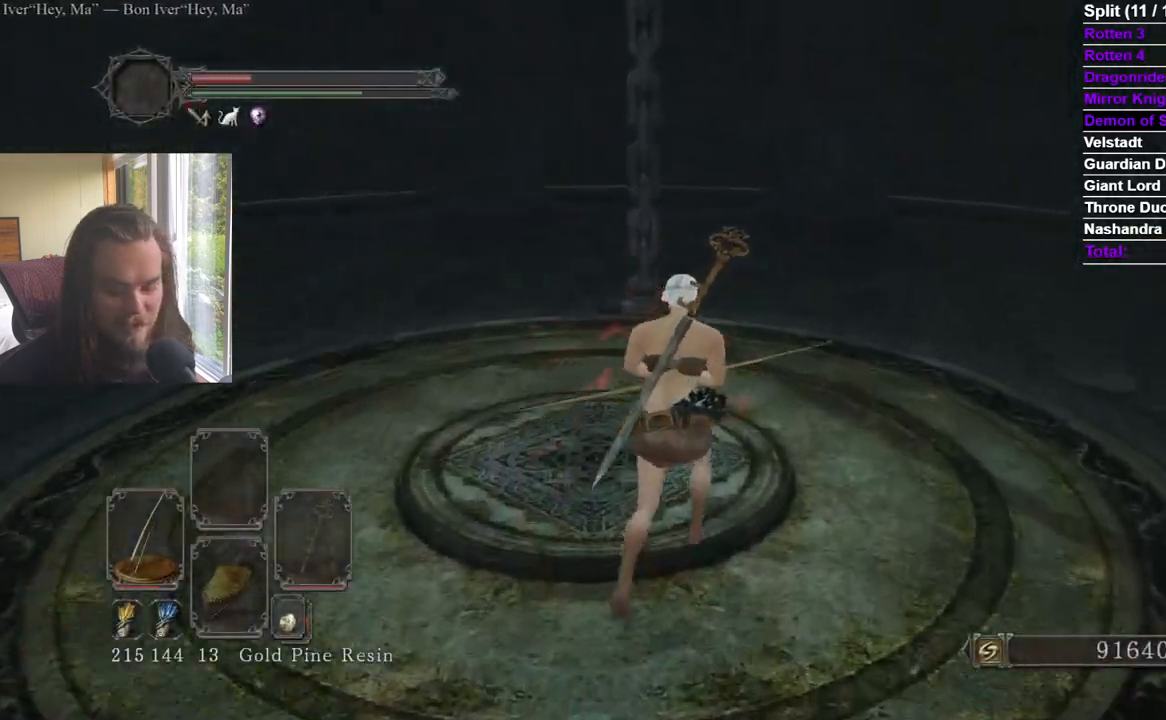
{"buttons": ["Y"], "left_stick": "center", "right_stick": "center", "events": [[84, "right_stick", "left"], [134, "Y", "down"], [134, "left_stick", "center"], [251, "Y", "up"], [484, "Y", "down"], [484, "right_stick", "center"]]}
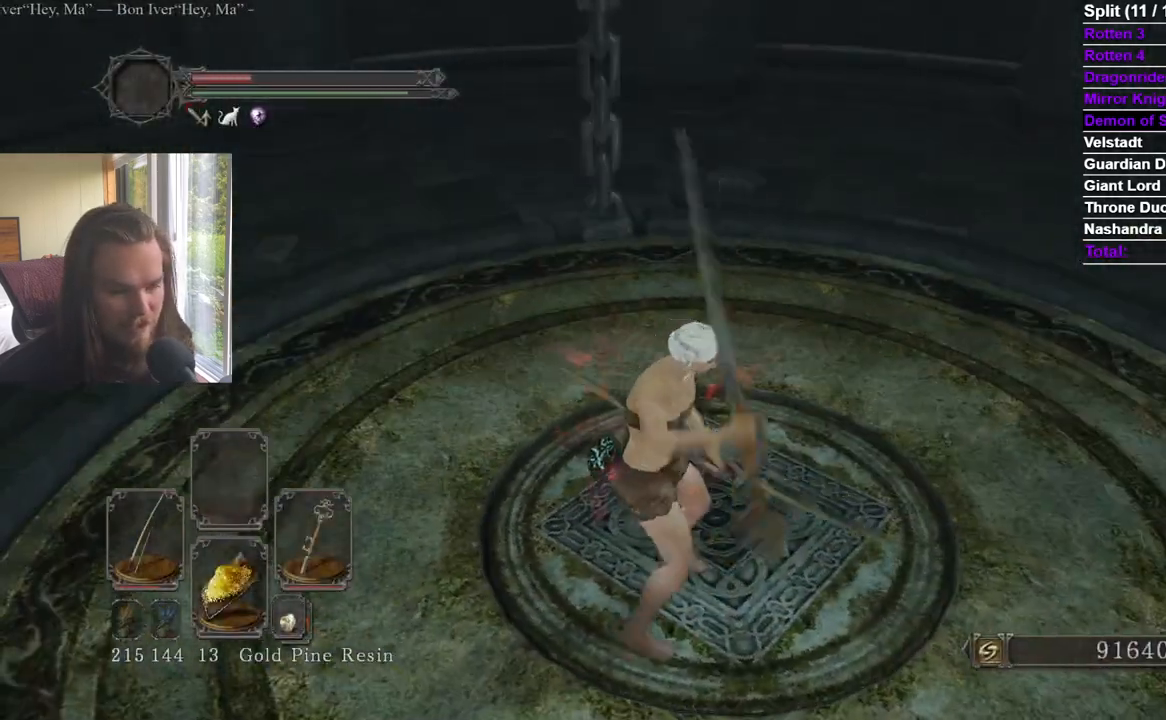
{"buttons": ["A", "START"], "left_stick": "center", "right_stick": "center"}
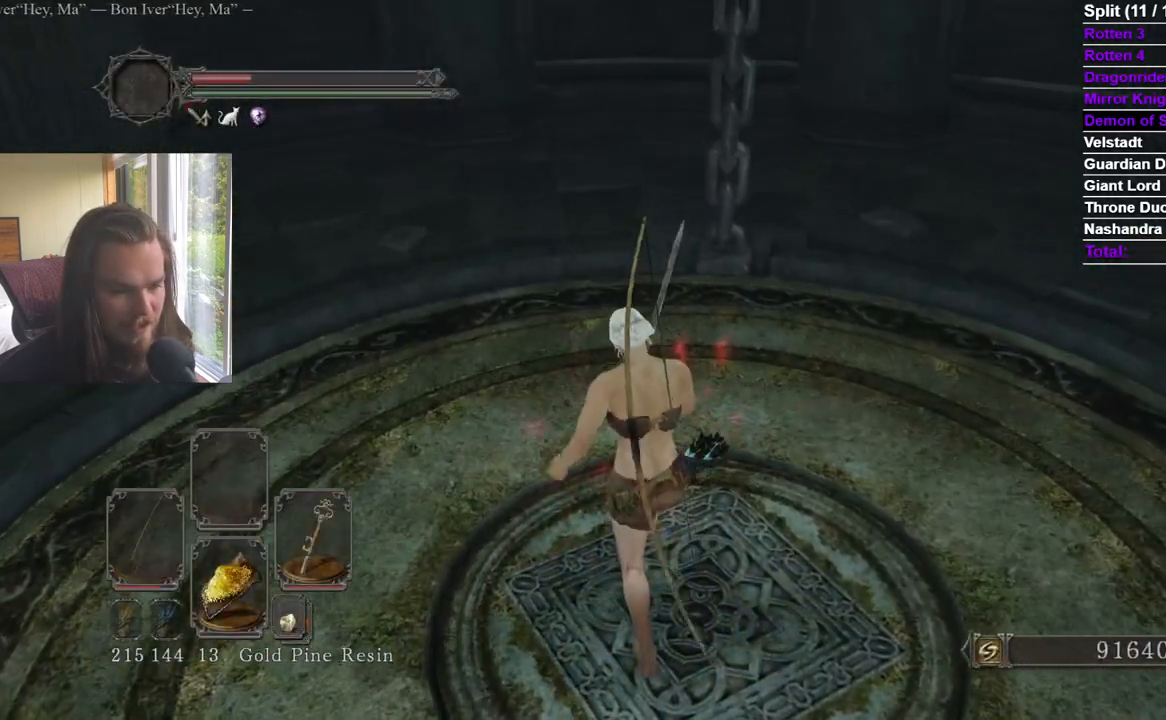
{"buttons": [], "left_stick": "center", "right_stick": "center", "events": [[50, "START", "up"], [134, "A", "up"]]}
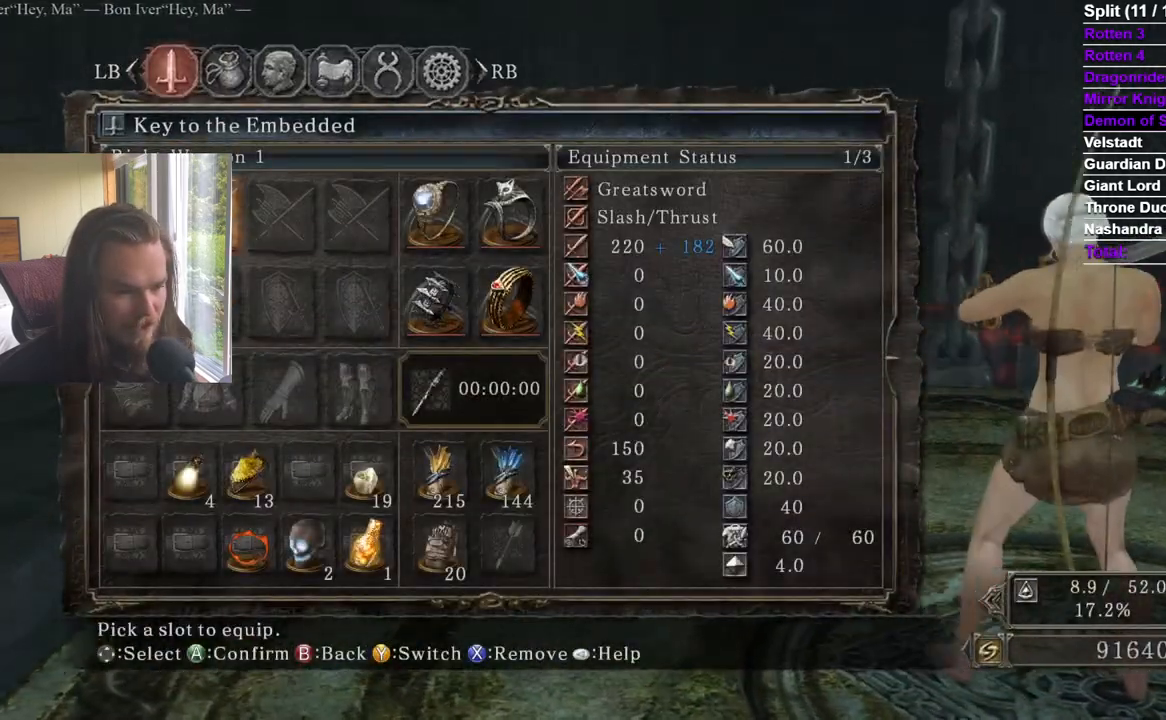
{"buttons": [], "left_stick": "center", "right_stick": "center", "events": []}
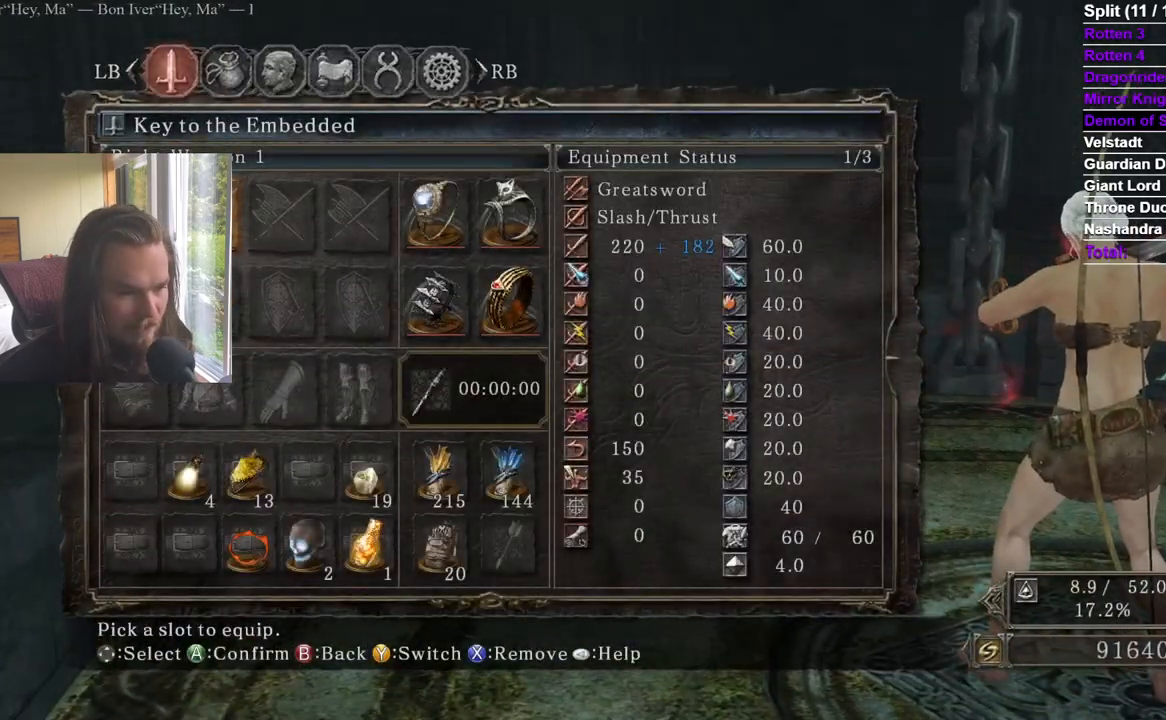
{"buttons": [], "left_stick": "center", "right_stick": "center", "events": []}
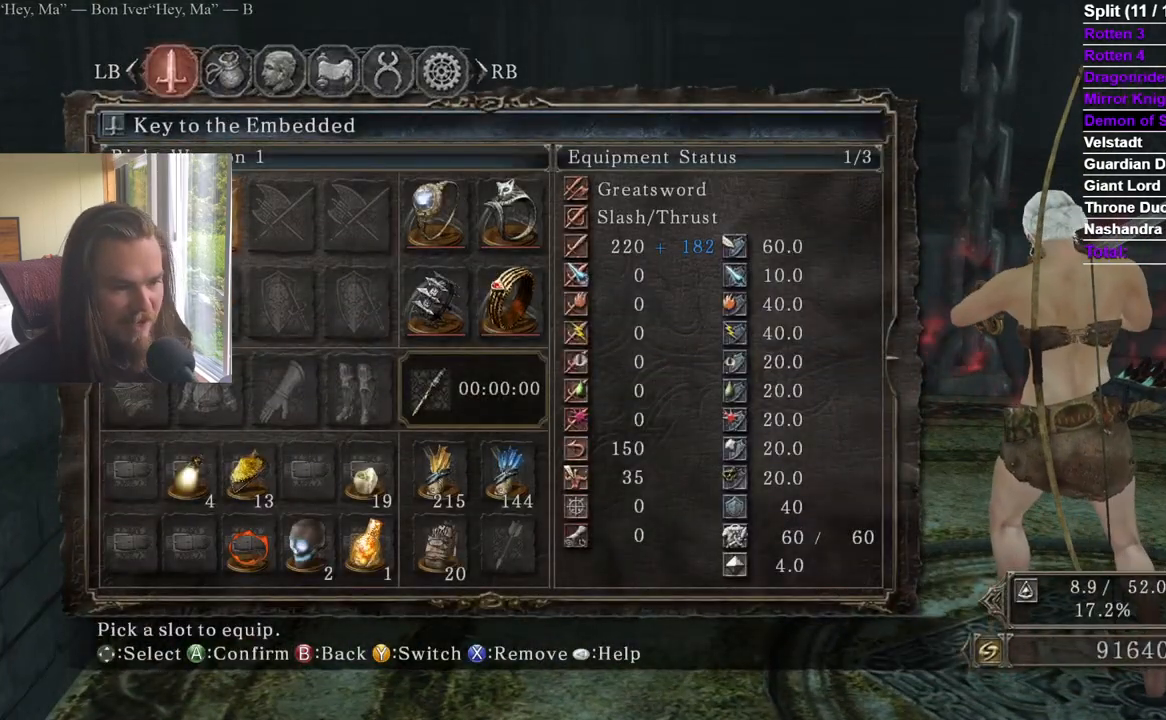
{"buttons": [], "left_stick": "center", "right_stick": "center", "events": [[200, "A", "down"], [283, "A", "up"]]}
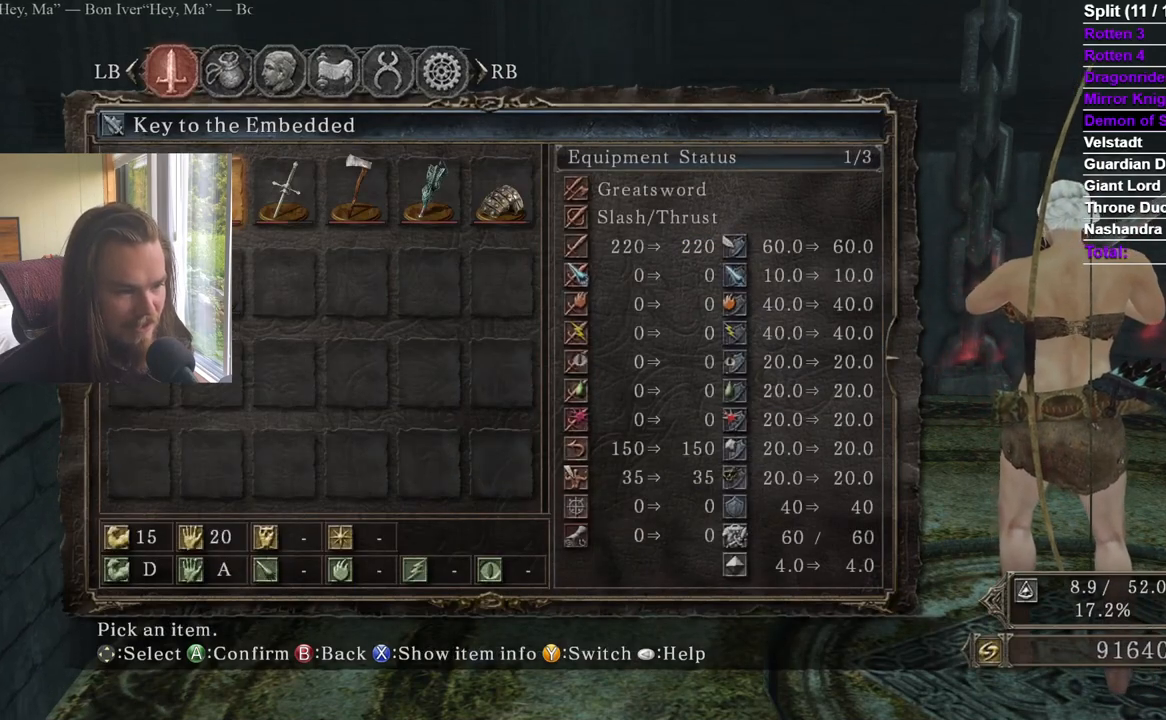
{"buttons": ["DPAD_RIGHT"], "left_stick": "center", "right_stick": "center", "events": [[467, "DPAD_RIGHT", "down"]]}
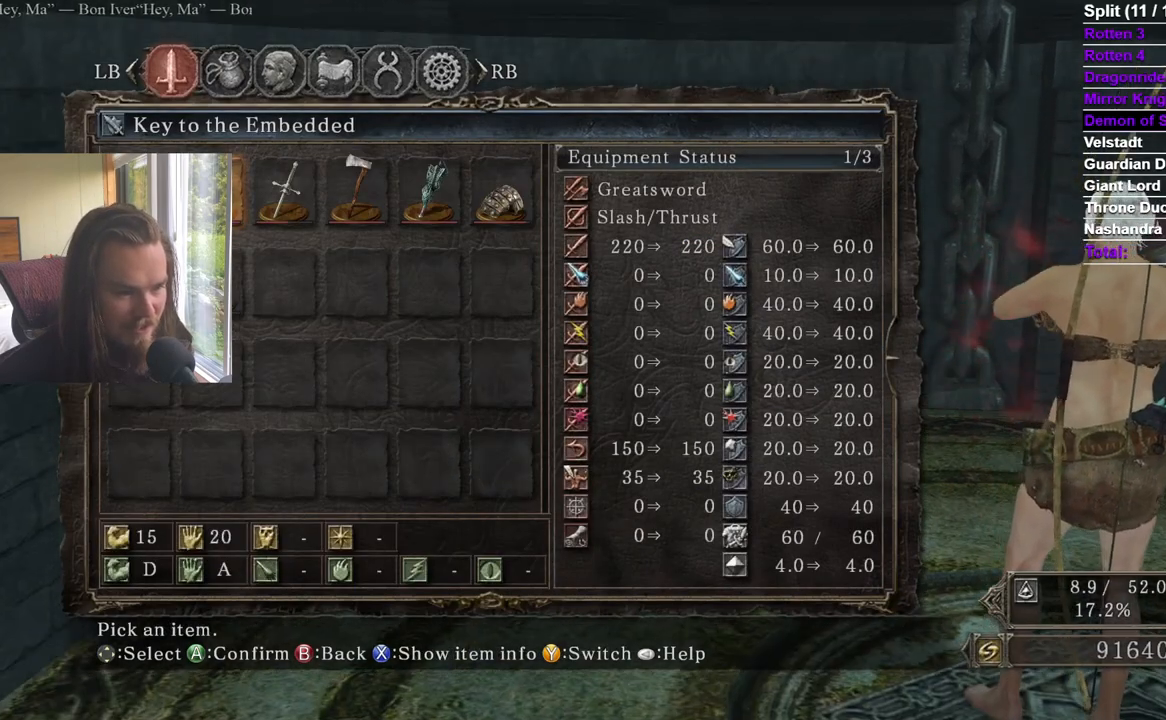
{"buttons": ["DPAD_LEFT"], "left_stick": "center", "right_stick": "center", "events": [[83, "DPAD_RIGHT", "up"], [434, "DPAD_LEFT", "down"]]}
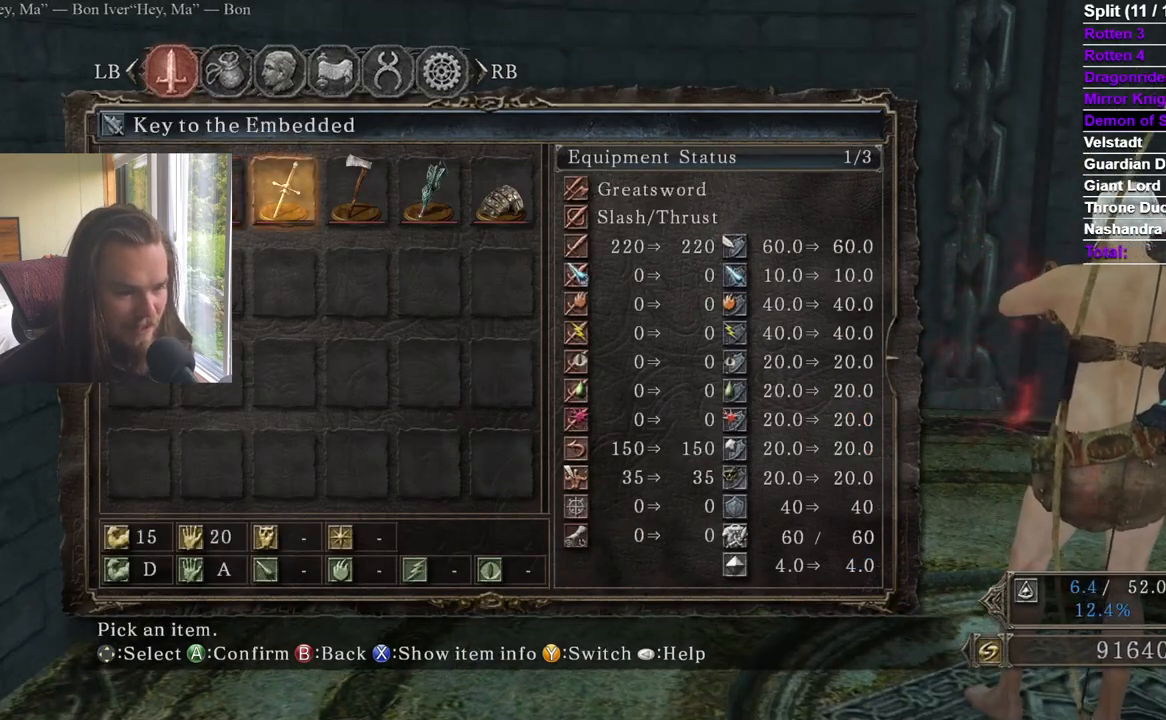
{"buttons": [], "left_stick": "center", "right_stick": "center", "events": [[50, "DPAD_LEFT", "up"]]}
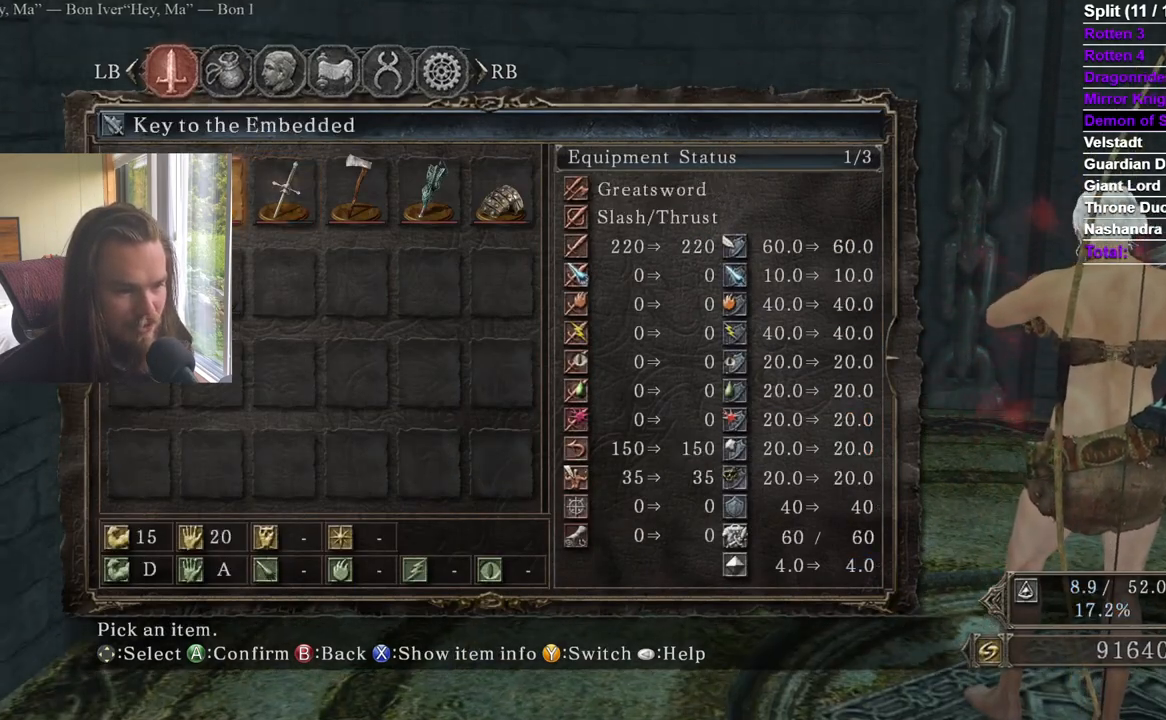
{"buttons": [], "left_stick": "center", "right_stick": "center", "events": []}
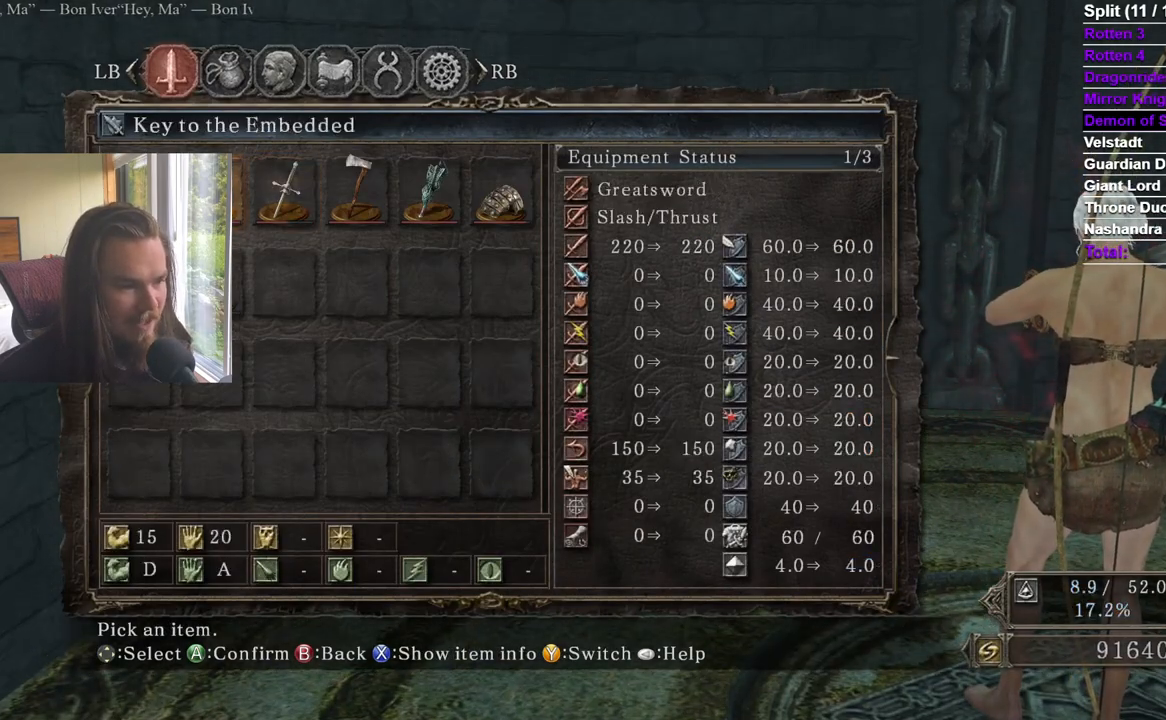
{"buttons": ["DPAD_DOWN"], "left_stick": "center", "right_stick": "center", "events": [[451, "DPAD_DOWN", "down"]]}
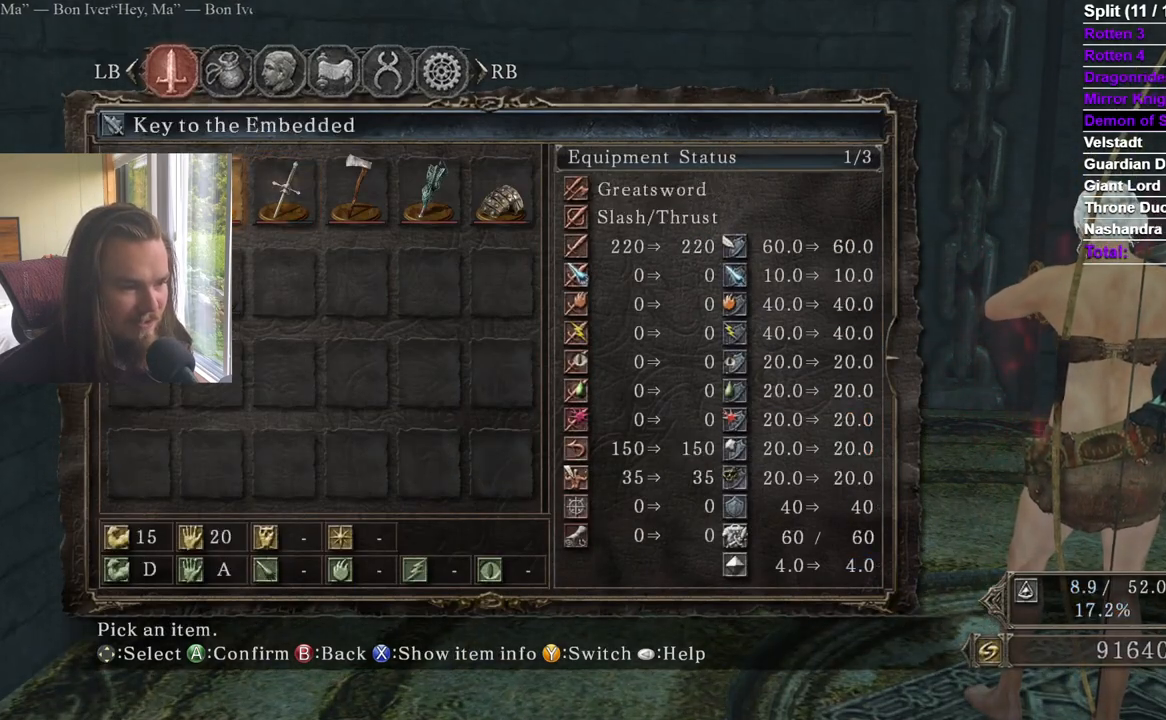
{"buttons": [], "left_stick": "center", "right_stick": "center", "events": [[33, "DPAD_LEFT", "down"], [50, "DPAD_DOWN", "up"], [167, "DPAD_LEFT", "up"], [217, "DPAD_LEFT", "down"], [500, "DPAD_LEFT", "up"]]}
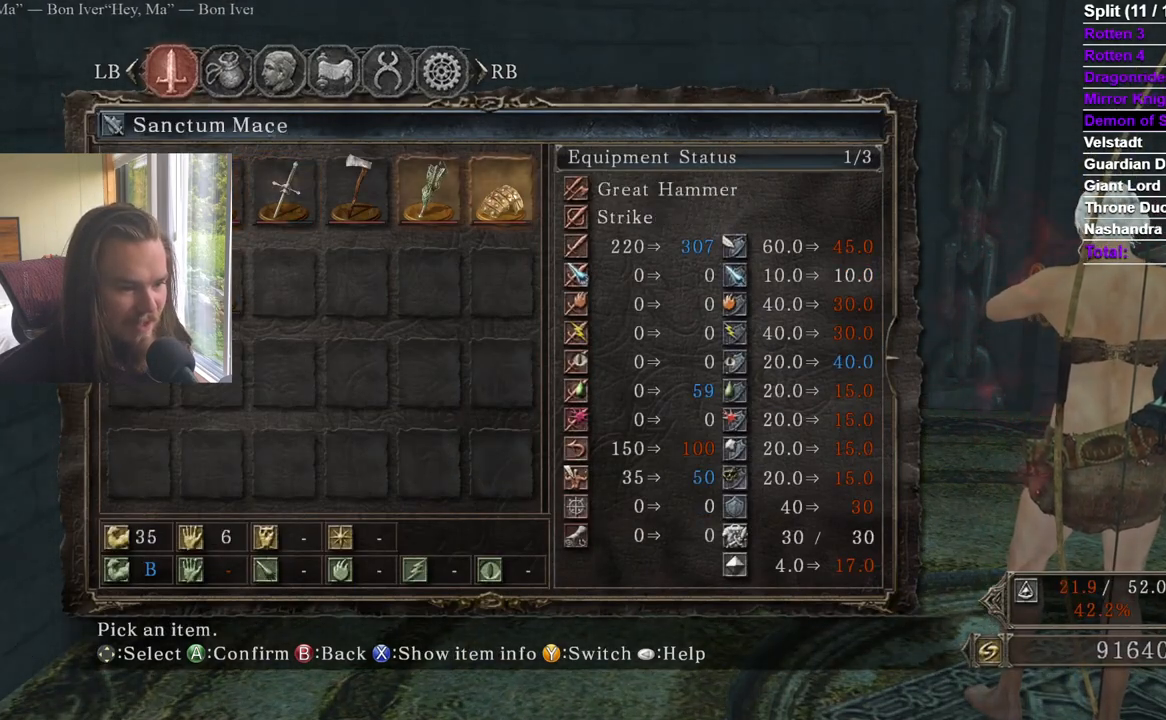
{"buttons": [], "left_stick": "center", "right_stick": "center", "events": [[234, "B", "down"], [367, "B", "up"]]}
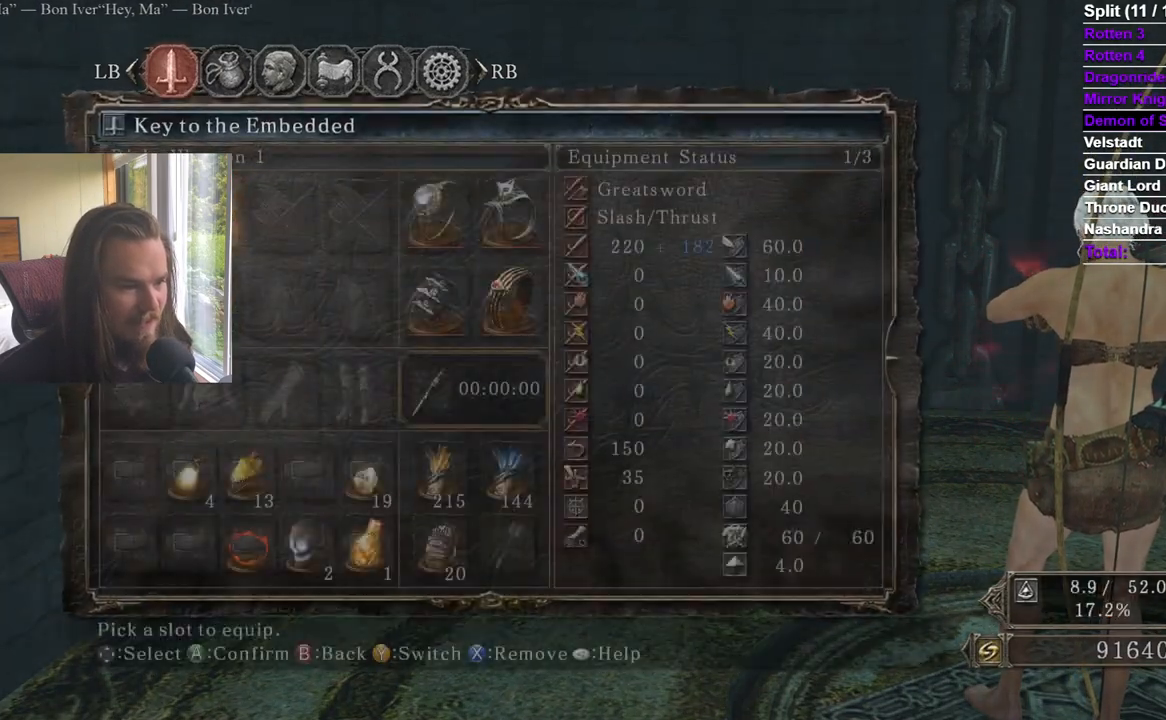
{"buttons": [], "left_stick": "center", "right_stick": "center", "events": []}
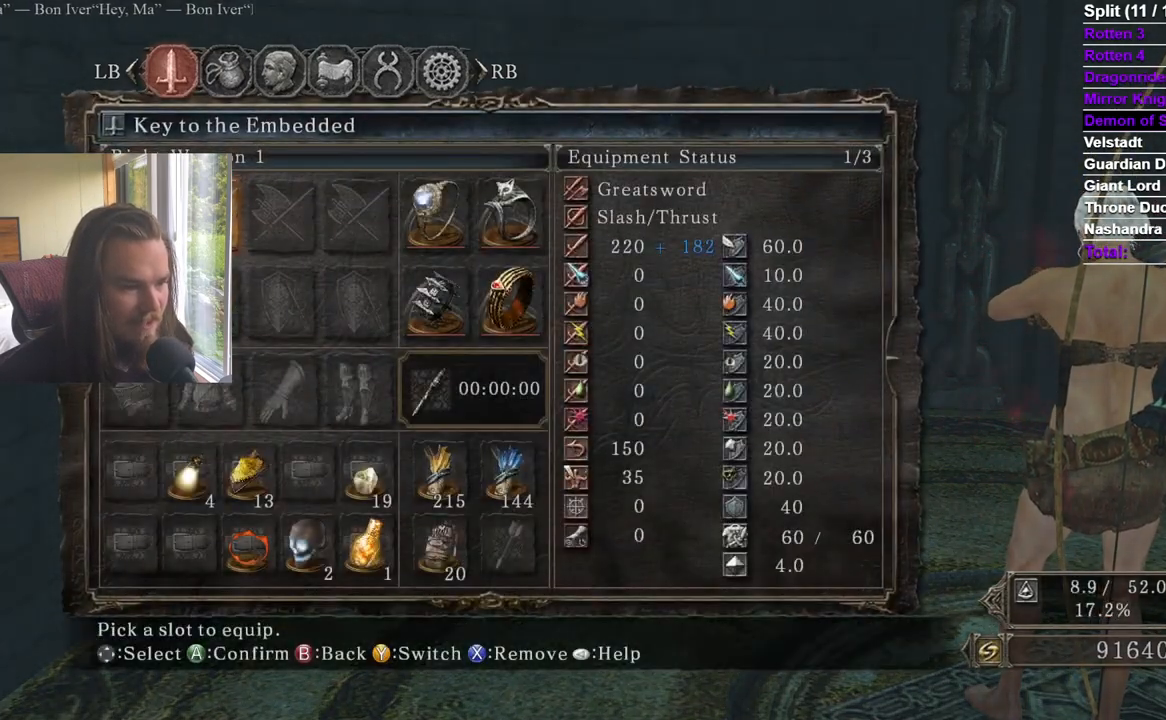
{"buttons": ["START"], "left_stick": "center", "right_stick": "center", "events": [[234, "right_stick", "left"], [384, "right_stick", "center"], [501, "START", "down"]]}